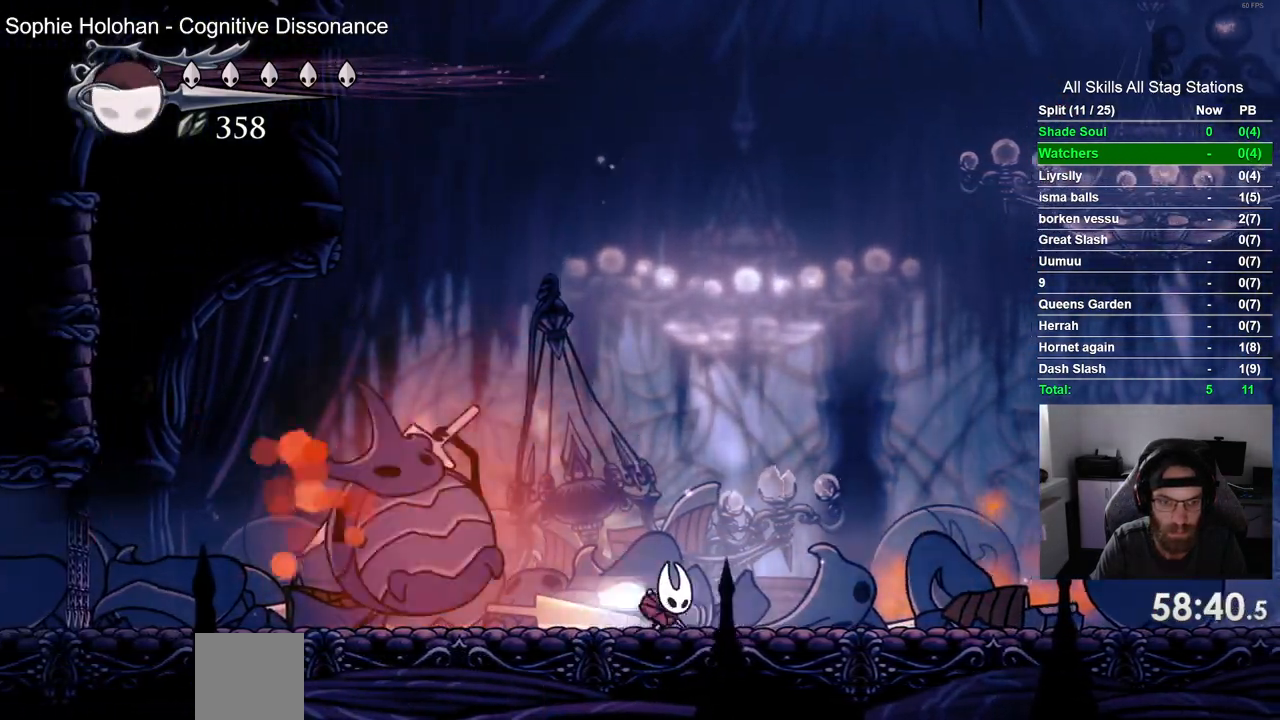
Gameplay with a controller (PlayStation layout); each line is a JSON object with the inputs held at the frame after it. "events" lists button and stick changes between this image and that frame as [ms after this image, input, new state], when the widget could be followed in between. Not read: L3 R1 R3.
{"buttons": ["DPAD_RIGHT"], "left_stick": "center", "right_stick": "center", "events": [[167, "R2", "up"]]}
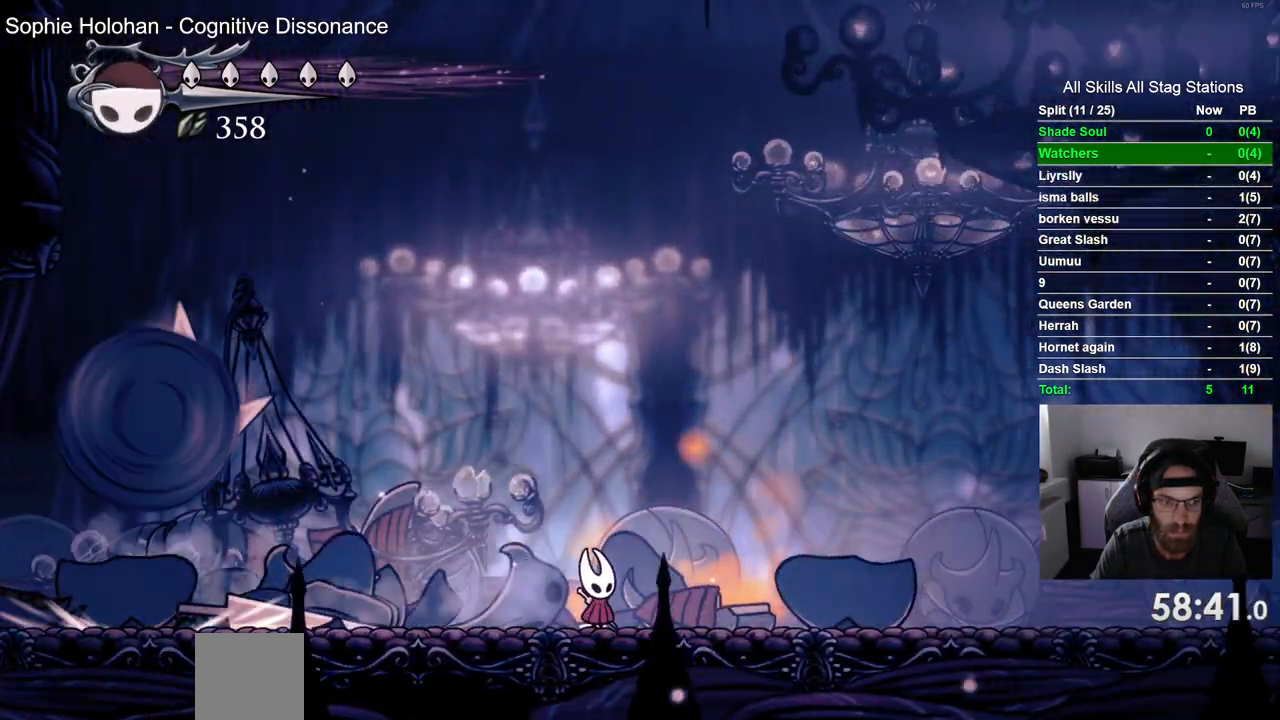
{"buttons": ["DPAD_RIGHT"], "left_stick": "center", "right_stick": "center", "events": []}
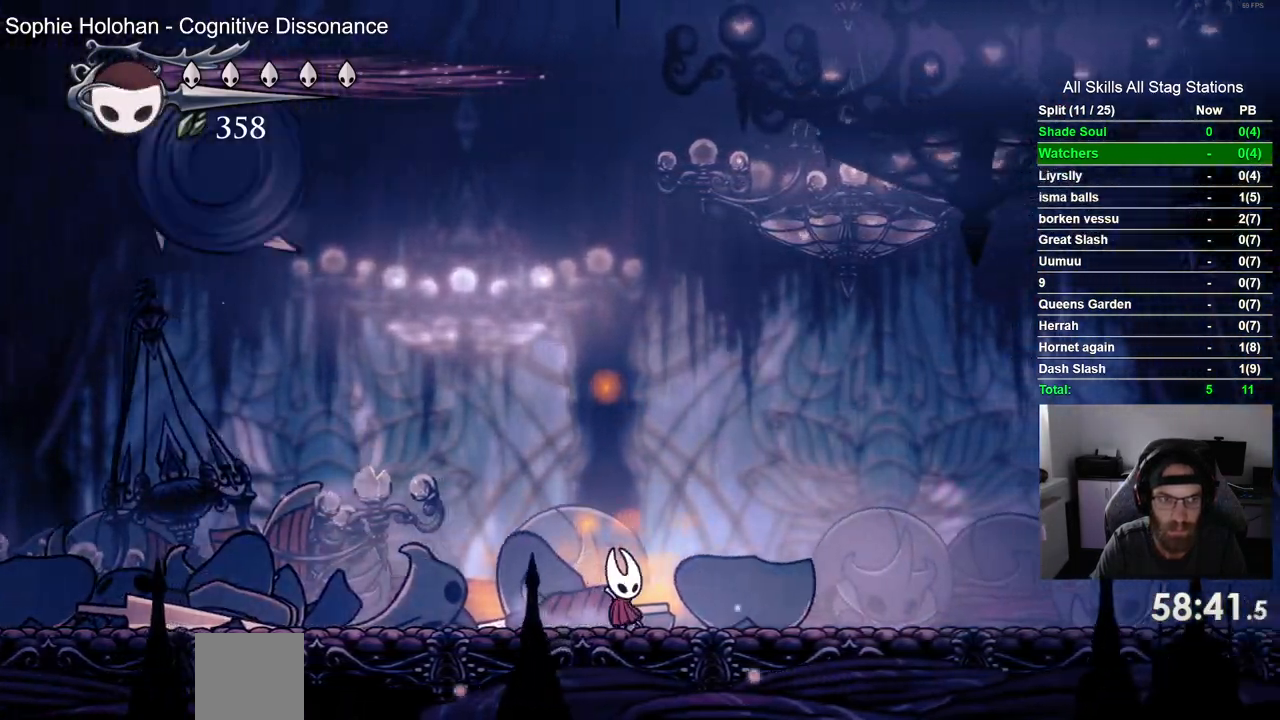
{"buttons": ["R2", "DPAD_LEFT"], "left_stick": "center", "right_stick": "center", "events": [[67, "DPAD_RIGHT", "up"], [150, "DPAD_LEFT", "down"], [367, "R2", "down"]]}
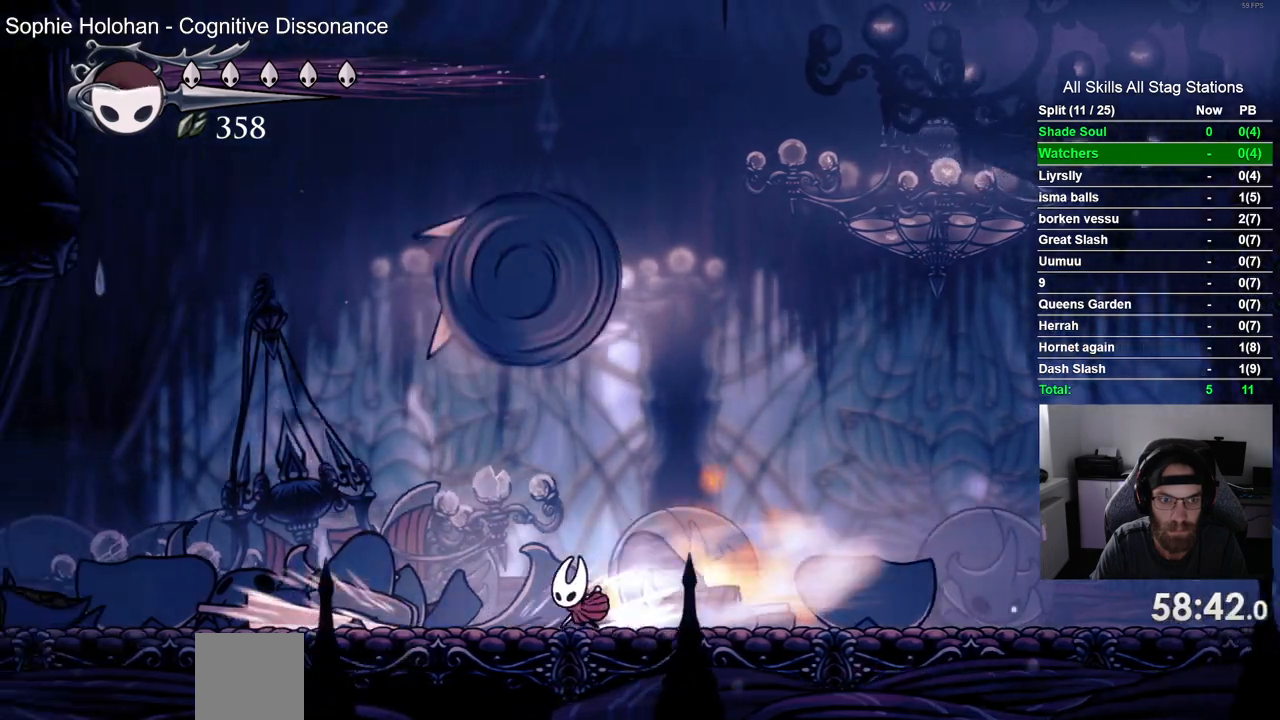
{"buttons": ["SQUARE"], "left_stick": "center", "right_stick": "center", "events": [[100, "R2", "up"], [233, "DPAD_LEFT", "up"], [283, "DPAD_RIGHT", "down"], [383, "SQUARE", "down"], [467, "DPAD_RIGHT", "up"]]}
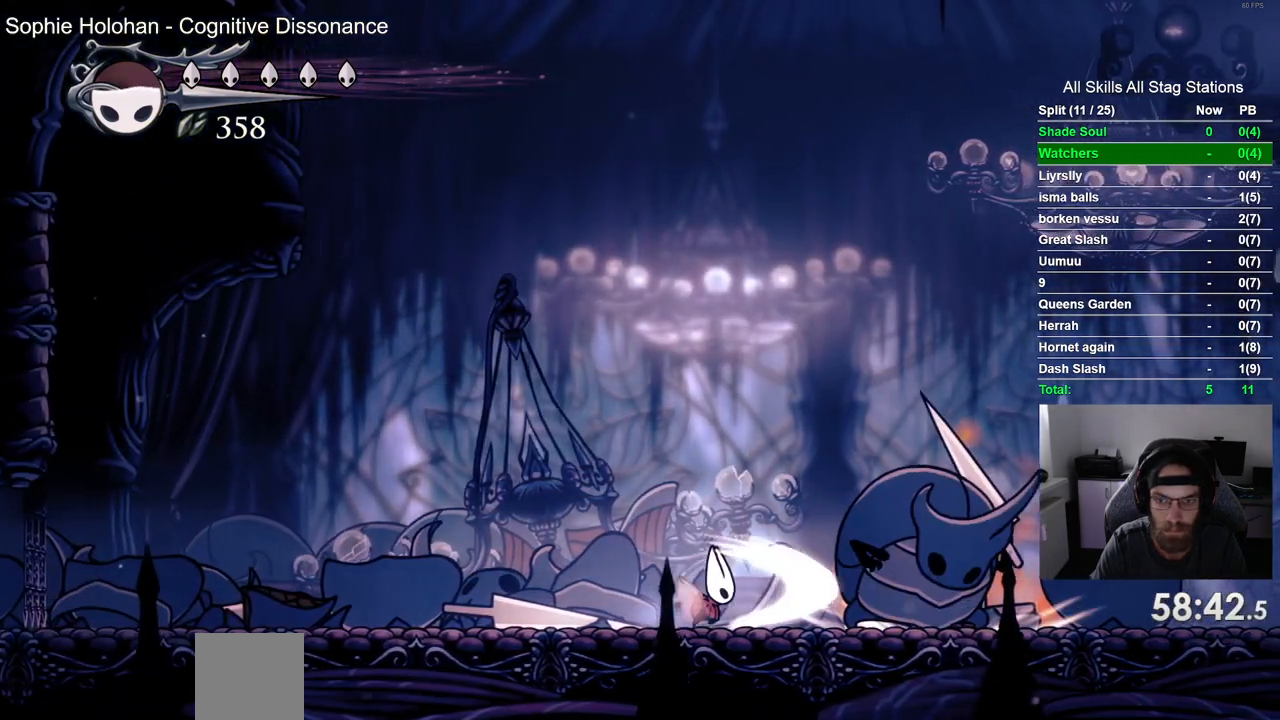
{"buttons": [], "left_stick": "center", "right_stick": "center", "events": [[50, "SQUARE", "up"], [183, "DPAD_RIGHT", "down"], [267, "SQUARE", "down"], [300, "DPAD_RIGHT", "up"], [417, "SQUARE", "up"]]}
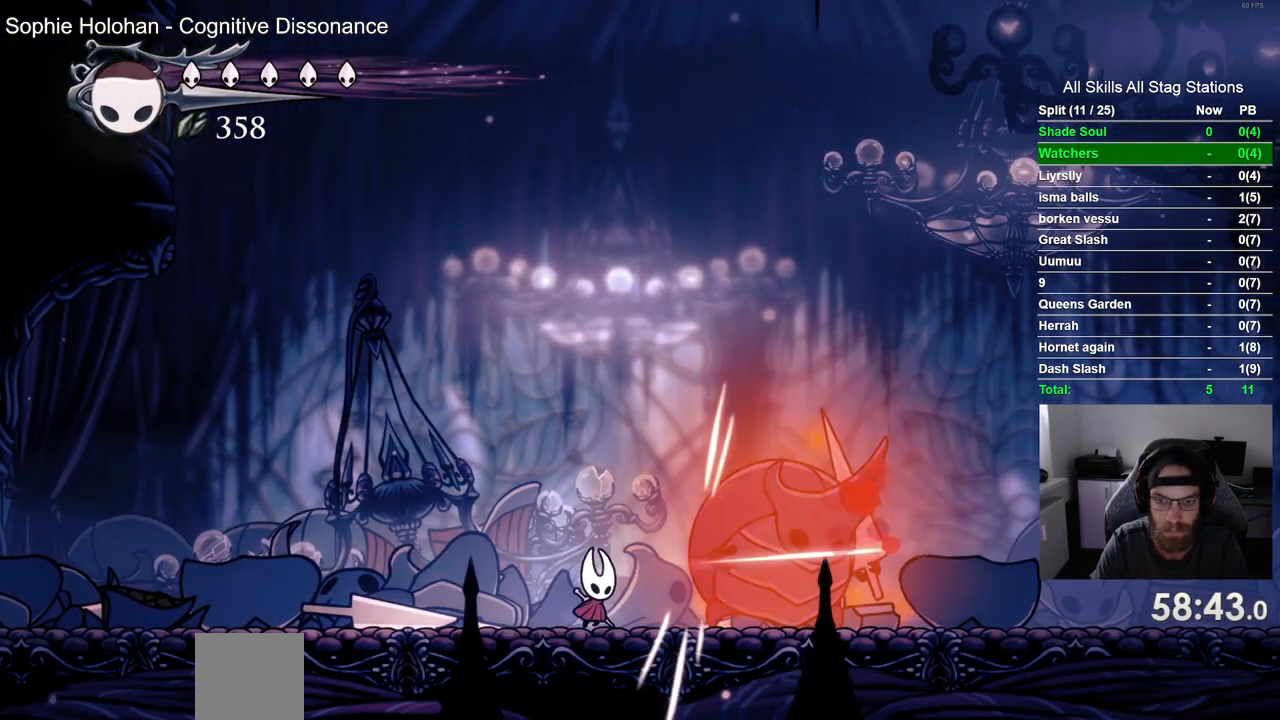
{"buttons": ["DPAD_RIGHT"], "left_stick": "center", "right_stick": "center", "events": [[133, "DPAD_RIGHT", "down"], [183, "SQUARE", "down"], [217, "DPAD_RIGHT", "up"], [350, "SQUARE", "up"], [467, "DPAD_RIGHT", "down"]]}
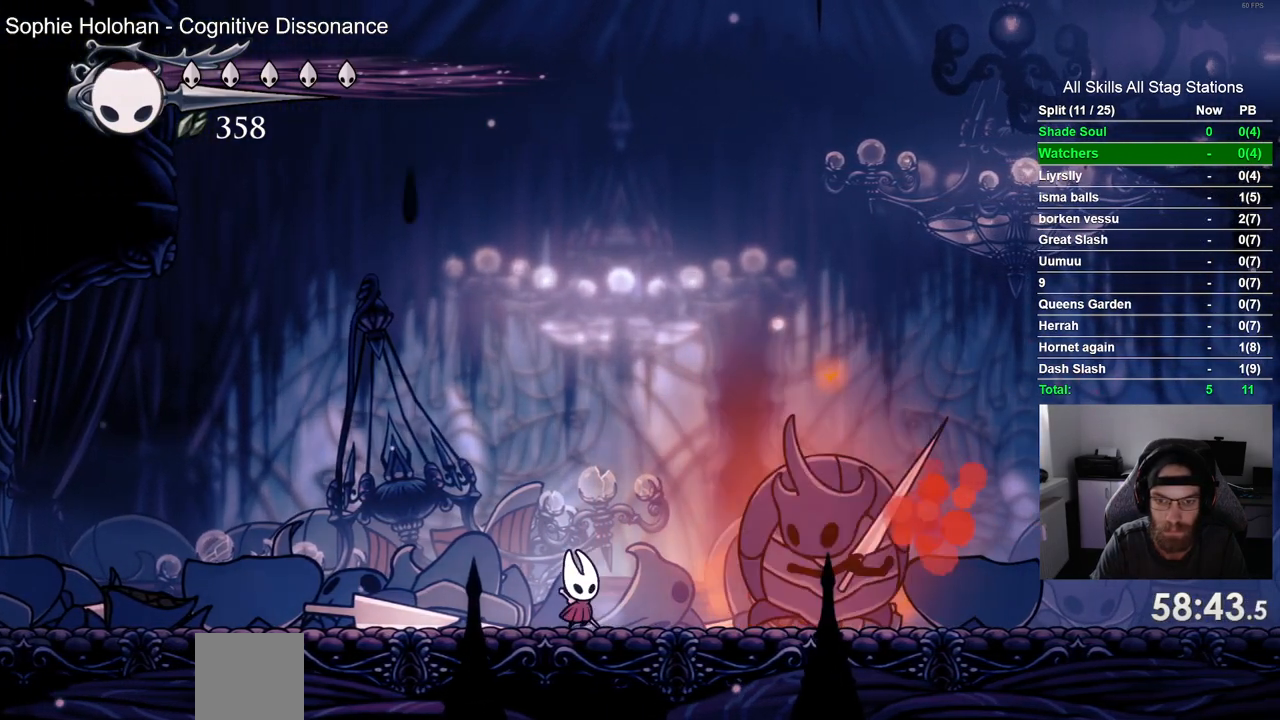
{"buttons": ["DPAD_LEFT"], "left_stick": "center", "right_stick": "center", "events": [[17, "DPAD_RIGHT", "up"], [100, "DPAD_LEFT", "down"], [183, "R2", "down"], [300, "CROSS", "down"], [383, "R2", "up"], [467, "CROSS", "up"]]}
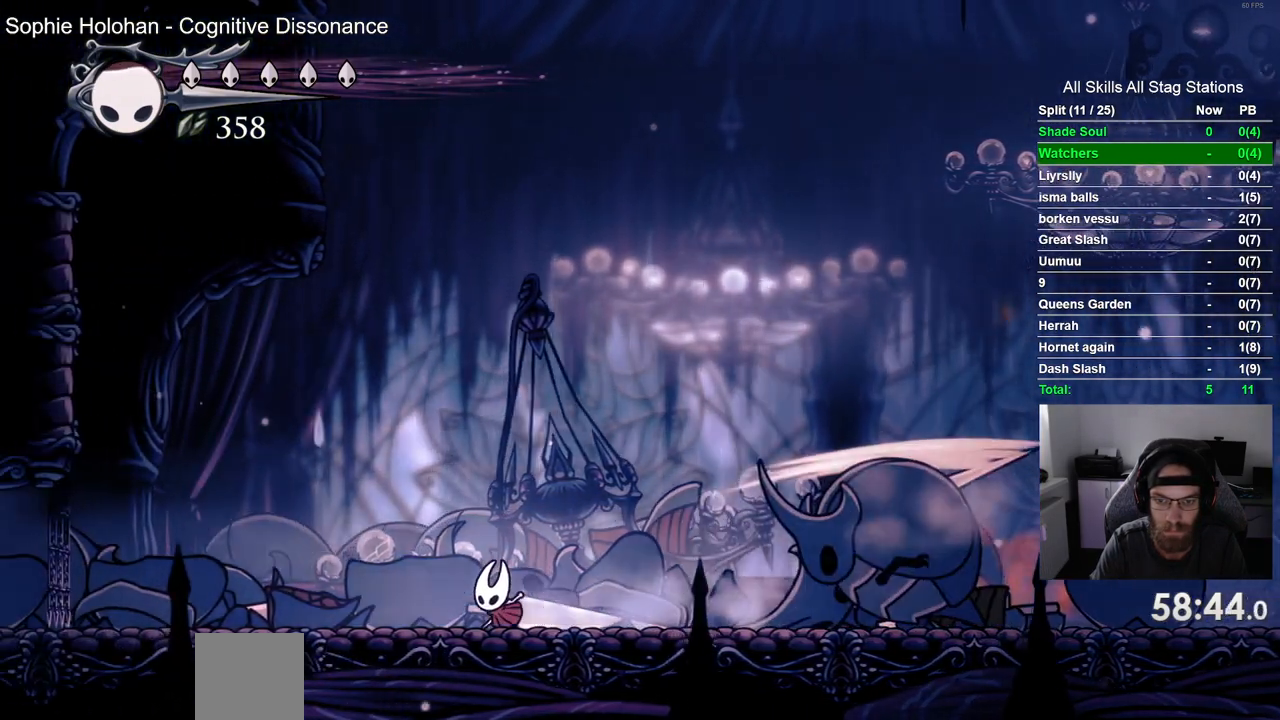
{"buttons": [], "left_stick": "center", "right_stick": "center"}
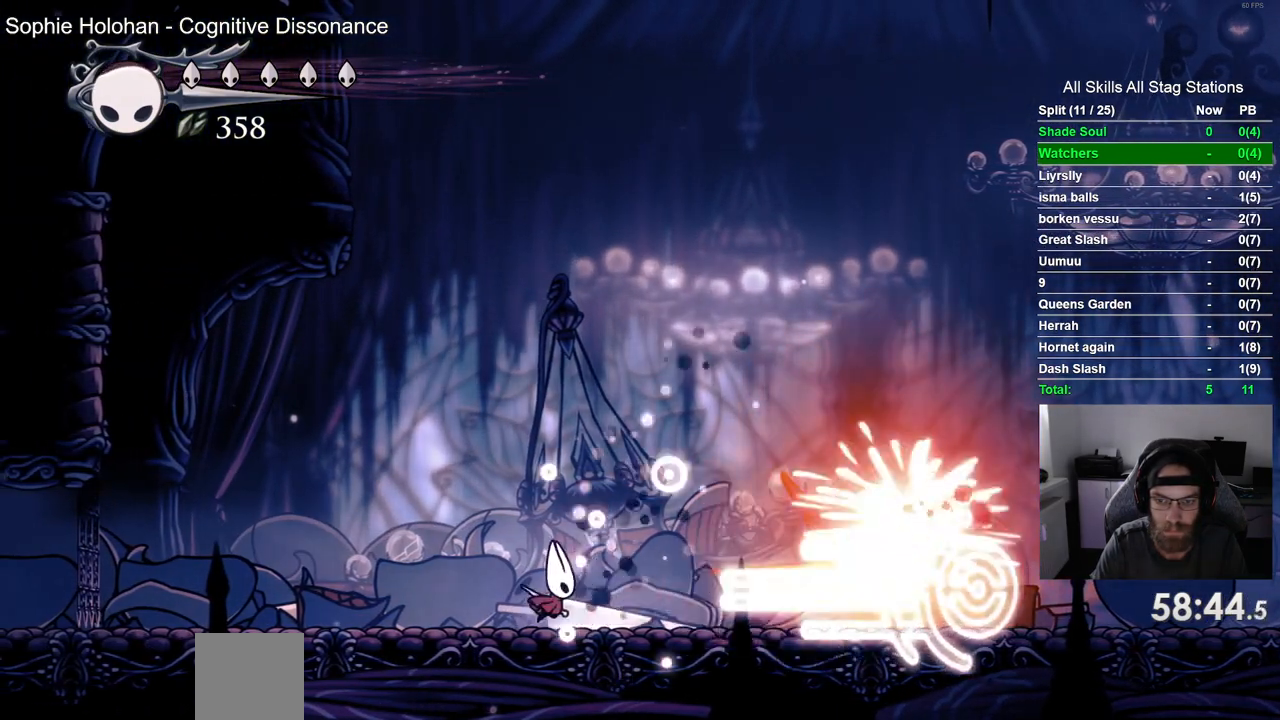
{"buttons": [], "left_stick": "center", "right_stick": "center", "events": []}
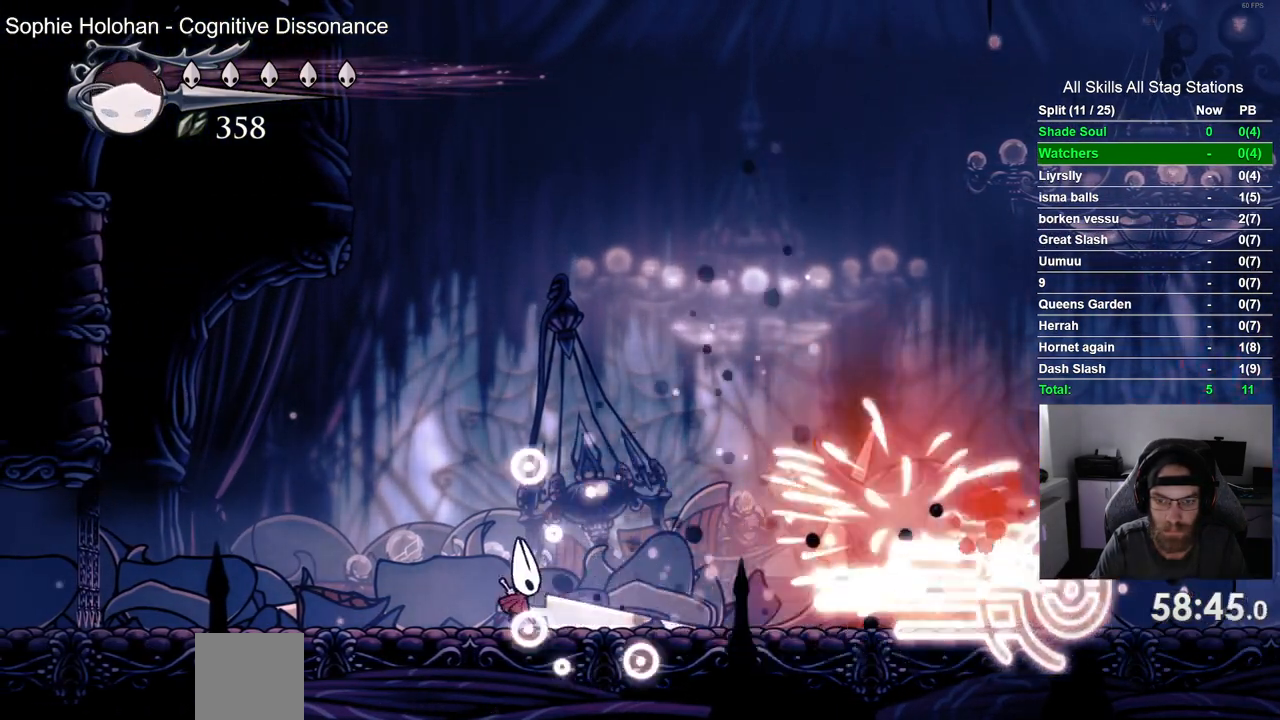
{"buttons": [], "left_stick": "center", "right_stick": "center", "events": [[67, "DPAD_RIGHT", "down"], [367, "DPAD_RIGHT", "up"]]}
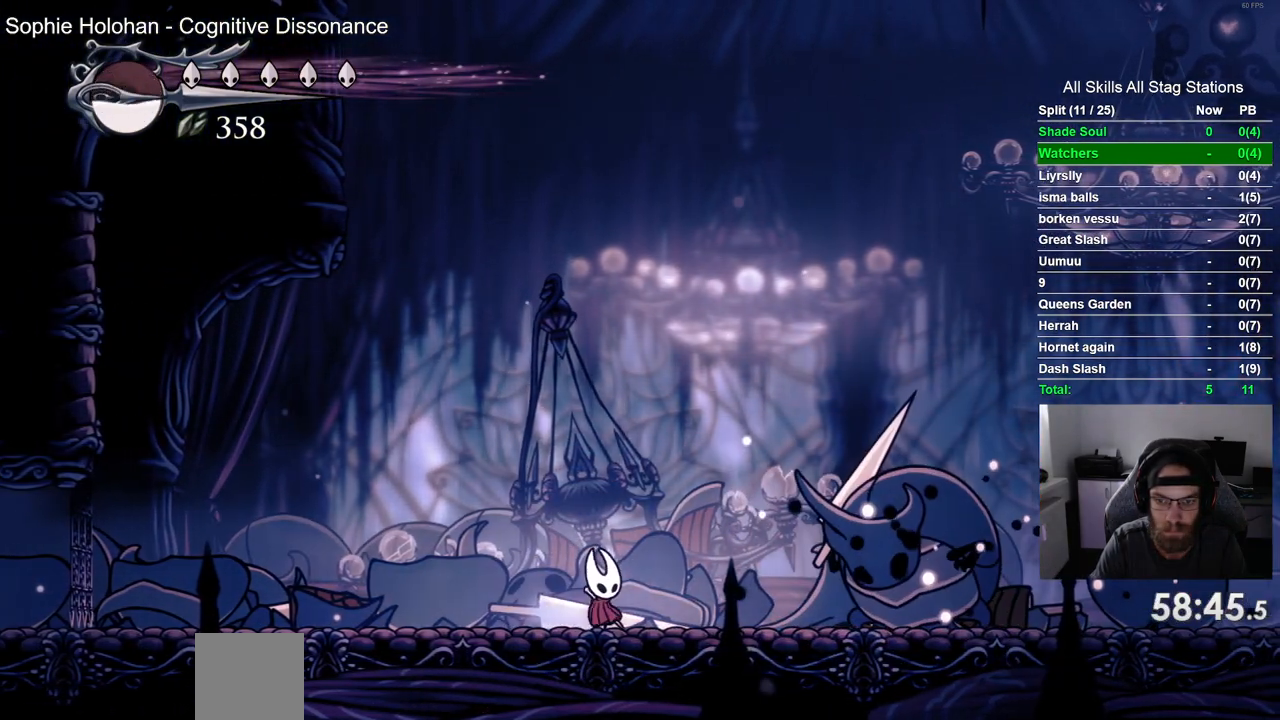
{"buttons": ["DPAD_LEFT"], "left_stick": "center", "right_stick": "center", "events": [[333, "DPAD_LEFT", "down"]]}
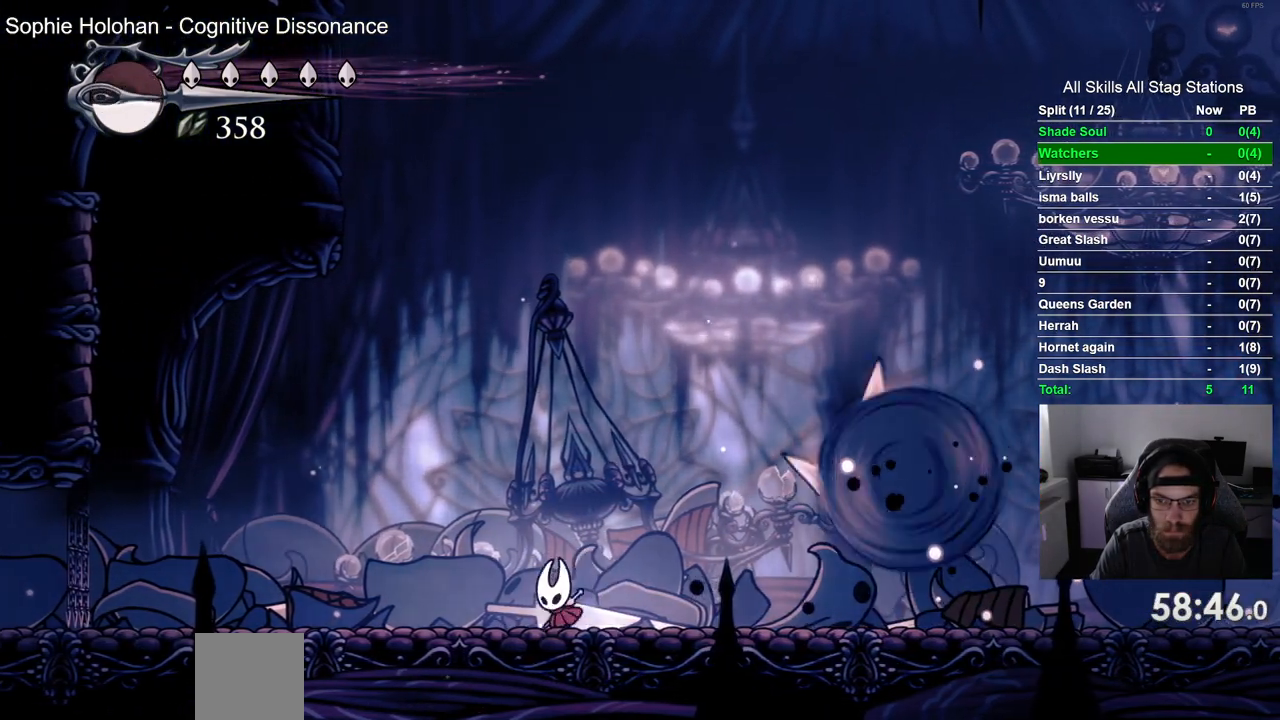
{"buttons": ["DPAD_LEFT"], "left_stick": "center", "right_stick": "center", "events": [[250, "DPAD_LEFT", "up"], [317, "DPAD_LEFT", "down"]]}
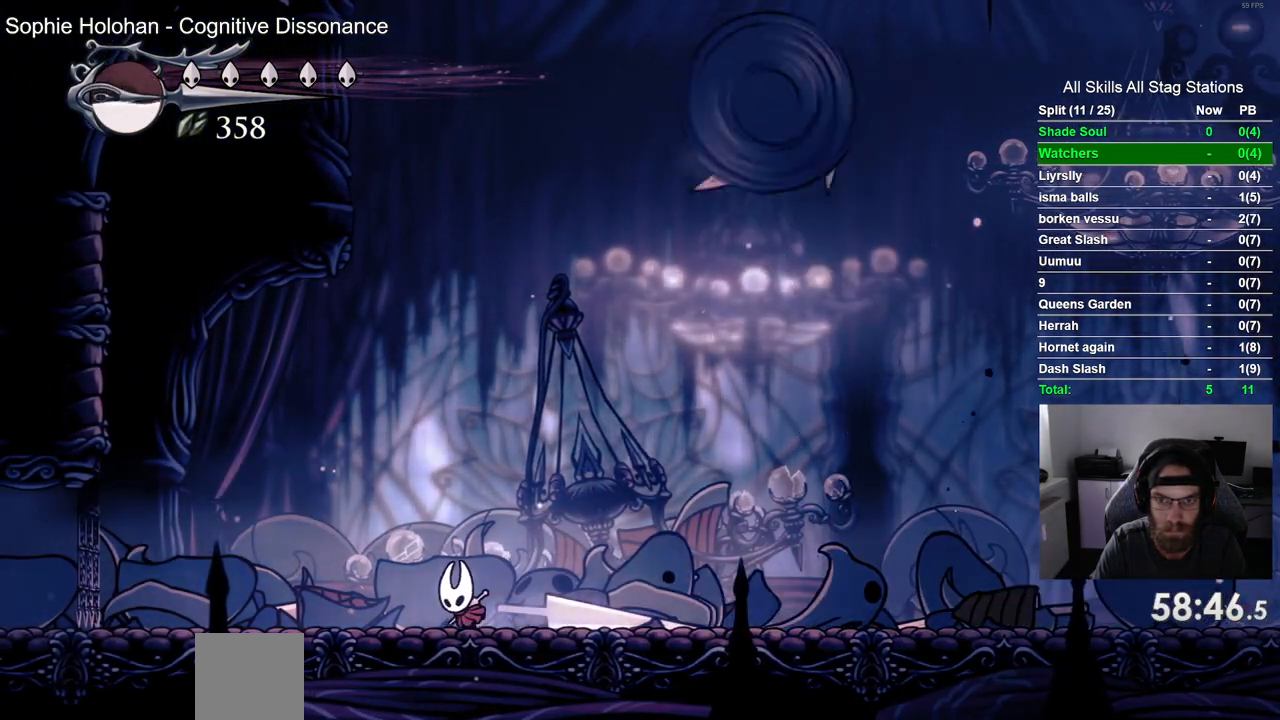
{"buttons": ["DPAD_RIGHT"], "left_stick": "center", "right_stick": "center", "events": [[283, "DPAD_LEFT", "up"], [450, "DPAD_RIGHT", "down"]]}
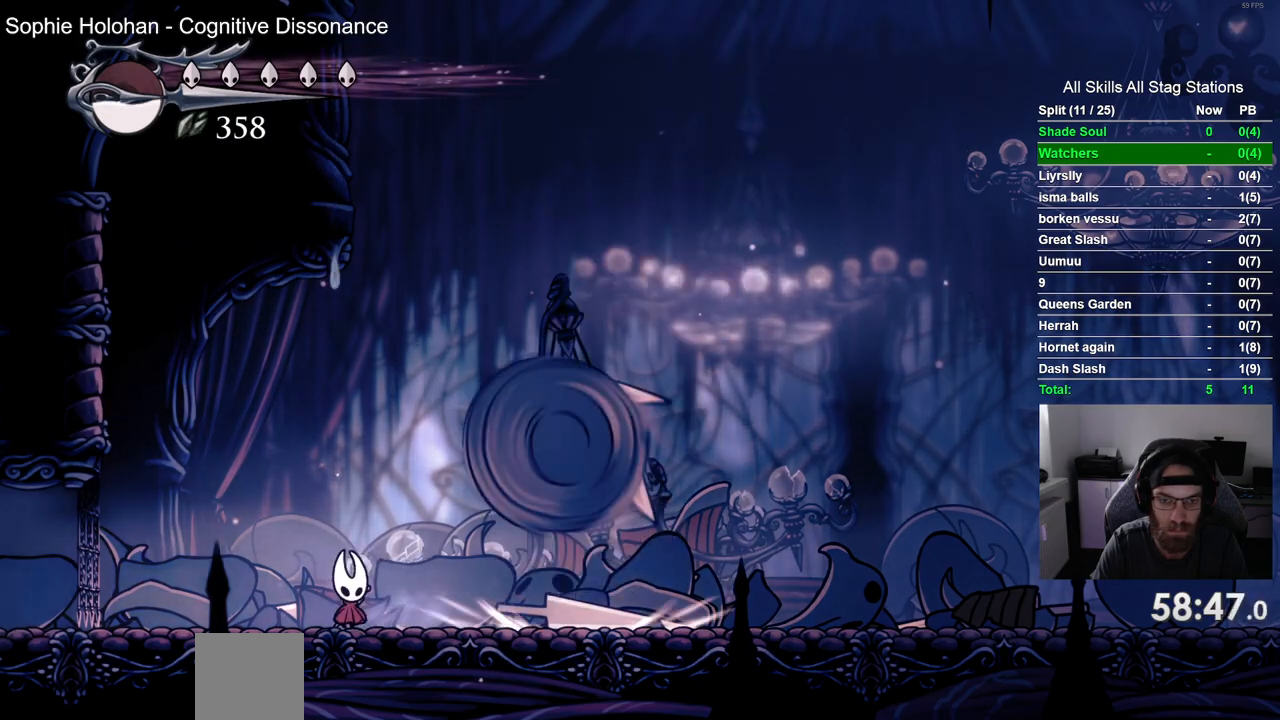
{"buttons": ["DPAD_LEFT"], "left_stick": "center", "right_stick": "center", "events": [[17, "R2", "down"], [250, "R2", "up"], [383, "DPAD_LEFT", "down"], [433, "DPAD_RIGHT", "up"]]}